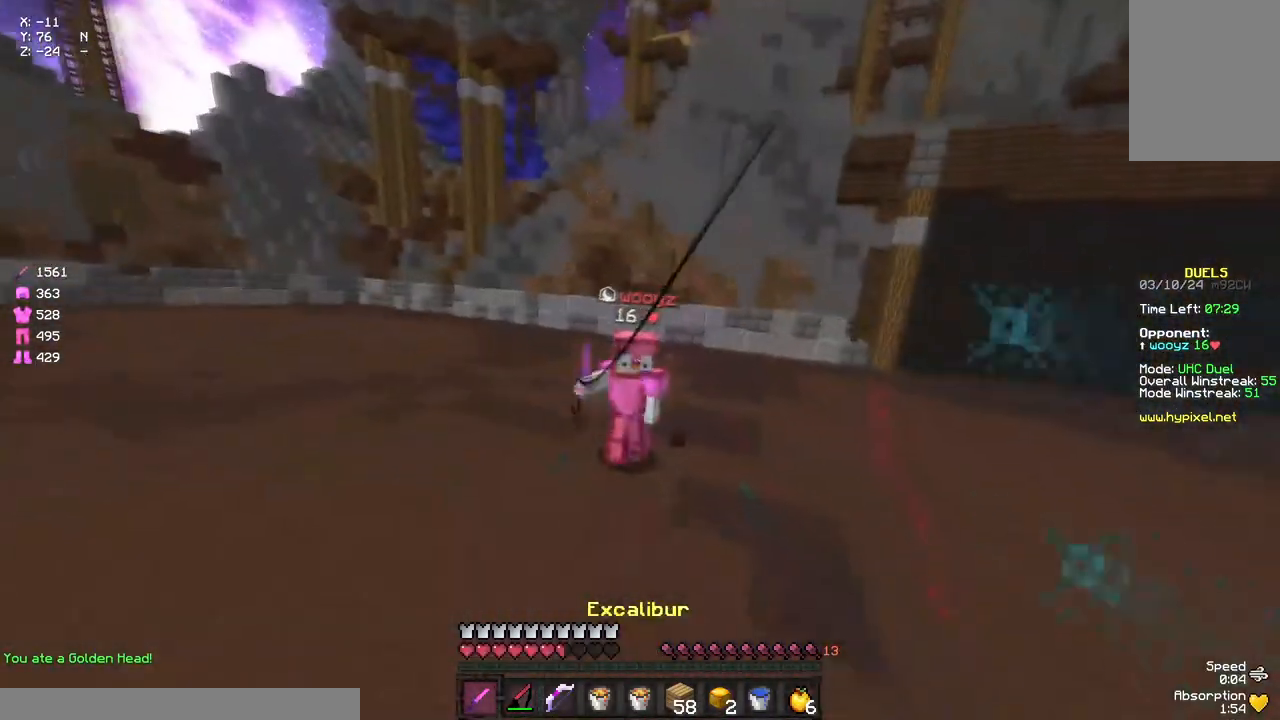
Gameplay with keyboard and mouse; each line is a JSON object with the keys and mouse buttons held at the frame after it. "events" lists presses ("down") and releases ("up") of "a", "d", "s", "space", "w", "mouse_left" and "mouse_right" between this image and that frame as [ms after this image, input, new state], when the widget could be followed in between. "mouse_left", "mouse_right" = the "left", "right" buttons of the "mouse" list. No other keys are recorded. Fast repeated clicks can show as one long hold. Mouse movement is not recorded.
{"keys": ["a", "w"], "mouse": ["right"], "events": [[33, "mouse_left", "up"], [100, "mouse_left", "down"], [150, "a", "down"], [150, "mouse_left", "up"], [200, "mouse_left", "down"], [200, "w", "up"], [267, "mouse_left", "up"], [417, "mouse_right", "down"], [483, "w", "down"]]}
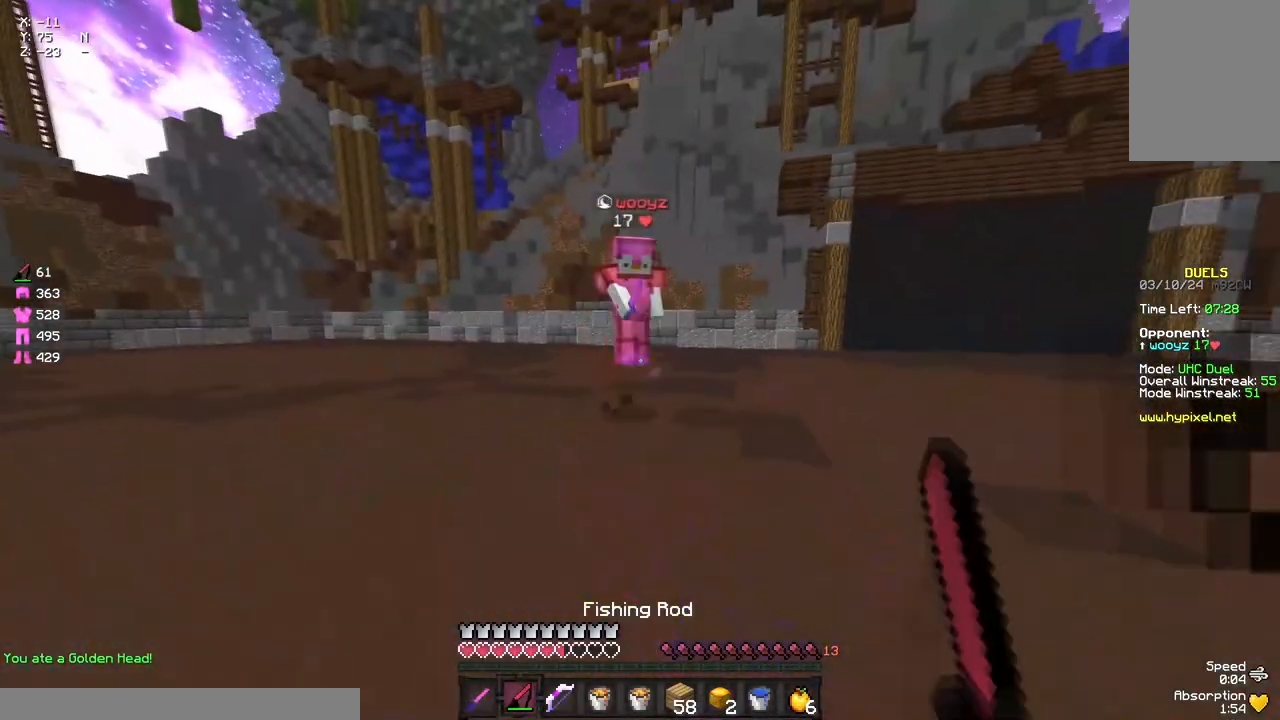
{"keys": ["w"], "mouse": [], "events": [[33, "mouse_right", "up"], [83, "a", "up"], [83, "d", "down"], [250, "mouse_left", "down"], [317, "d", "up"], [367, "mouse_left", "up"], [417, "mouse_left", "down"], [467, "mouse_left", "up"]]}
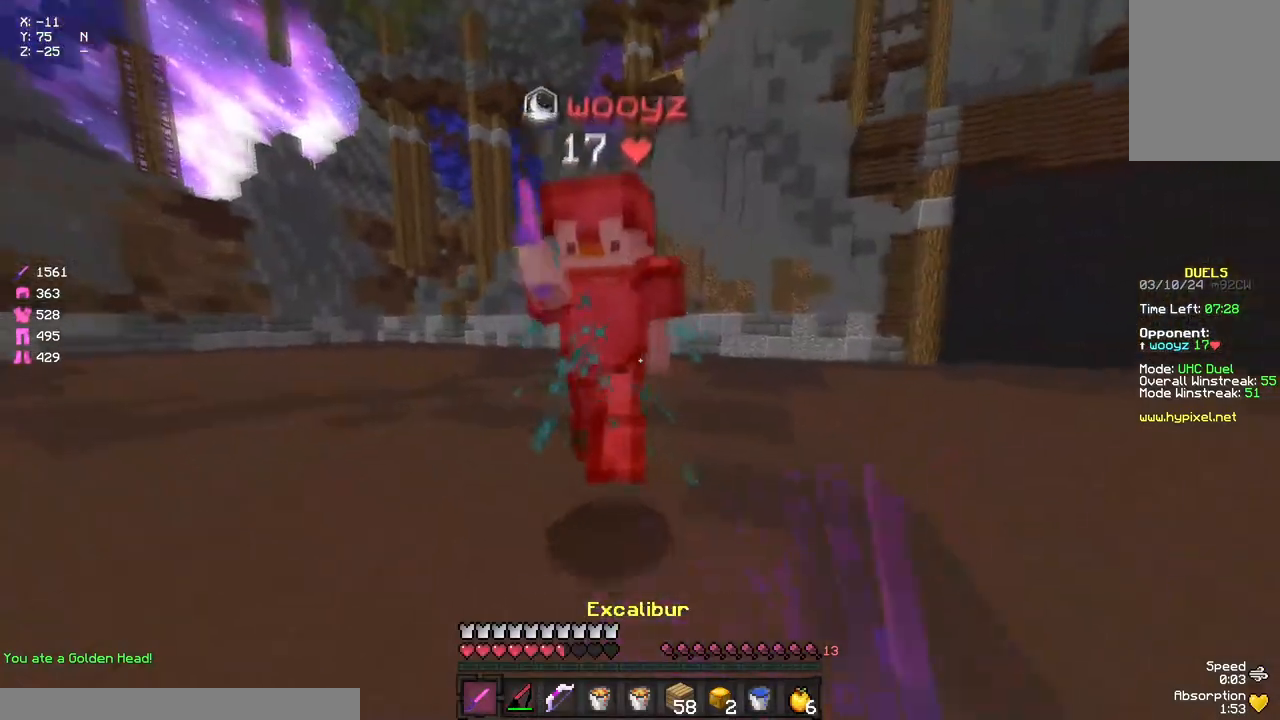
{"keys": ["w"], "mouse": [], "events": [[17, "mouse_left", "down"], [83, "mouse_left", "up"], [133, "mouse_right", "down"], [183, "mouse_left", "down"], [183, "mouse_right", "up"], [233, "mouse_left", "up"], [300, "mouse_left", "down"], [300, "mouse_right", "down"], [350, "mouse_left", "up"], [350, "mouse_right", "up"], [400, "mouse_left", "down"], [467, "mouse_left", "up"]]}
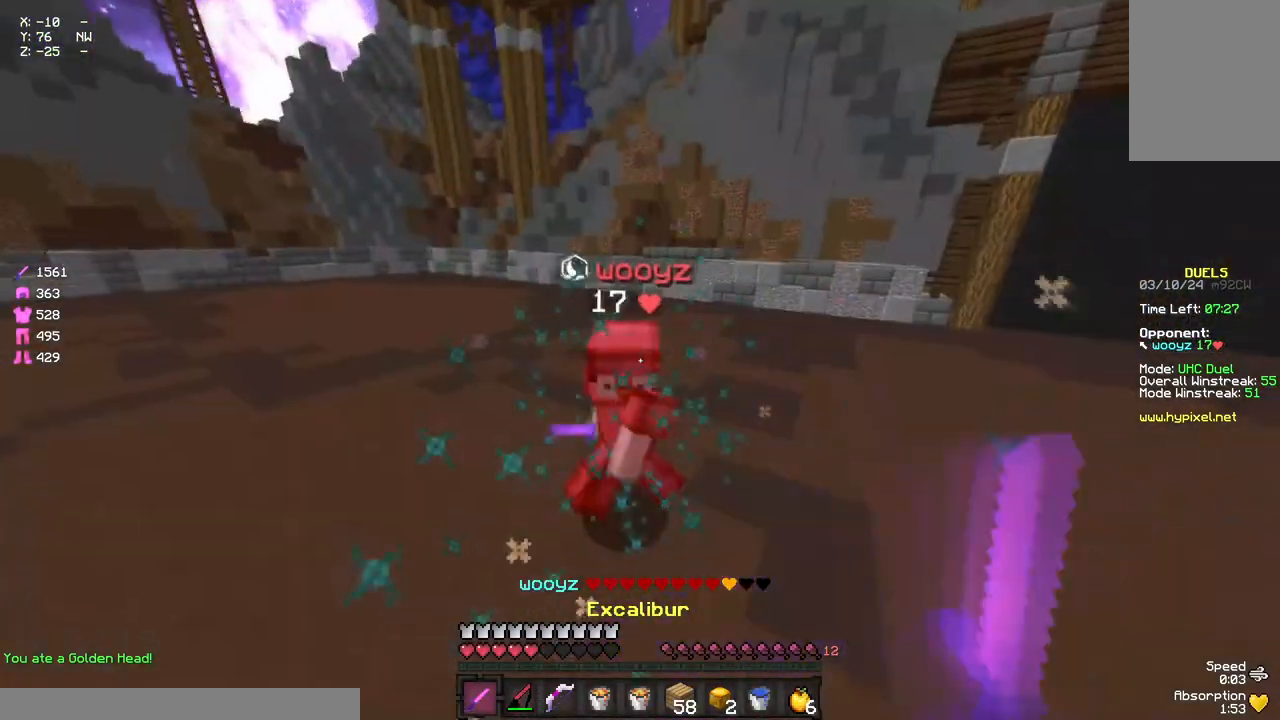
{"keys": ["w"], "mouse": ["left"], "events": [[17, "mouse_left", "down"], [67, "mouse_left", "up"], [117, "mouse_left", "down"], [183, "mouse_left", "up"], [233, "mouse_left", "down"], [233, "mouse_right", "down"], [283, "mouse_left", "up"], [283, "mouse_right", "up"], [400, "mouse_left", "down"], [450, "mouse_left", "up"], [500, "mouse_left", "down"]]}
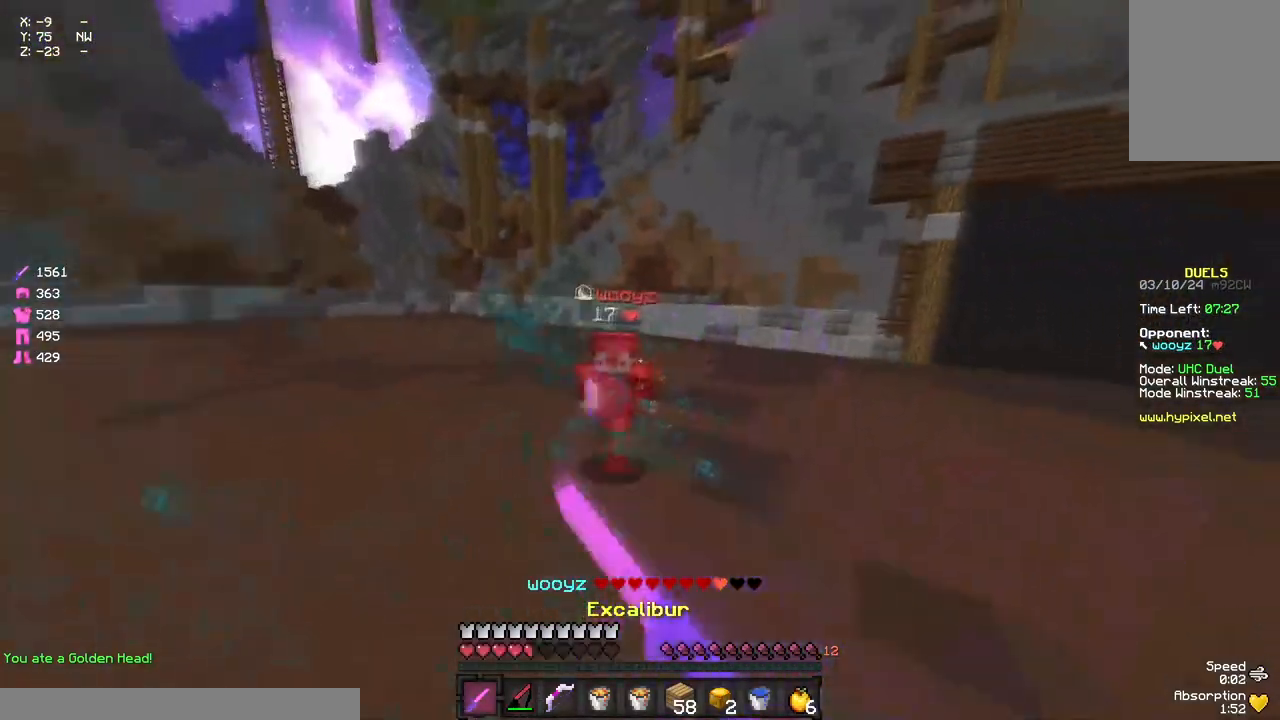
{"keys": ["w"], "mouse": ["right"], "events": [[67, "mouse_left", "up"], [117, "a", "down"], [167, "mouse_right", "down"], [167, "w", "up"], [217, "w", "down"], [283, "mouse_right", "up"], [433, "a", "up"], [433, "mouse_right", "down"]]}
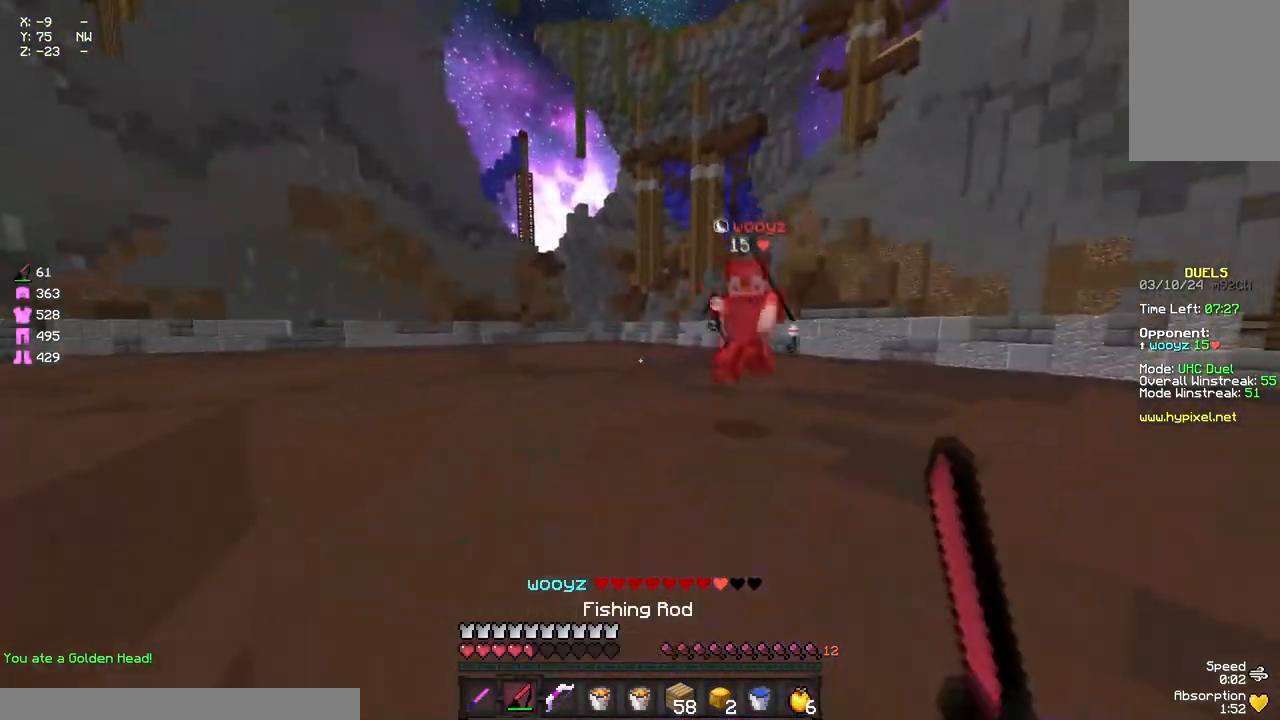
{"keys": ["w"], "mouse": ["right"], "events": [[50, "mouse_right", "up"], [483, "mouse_right", "down"]]}
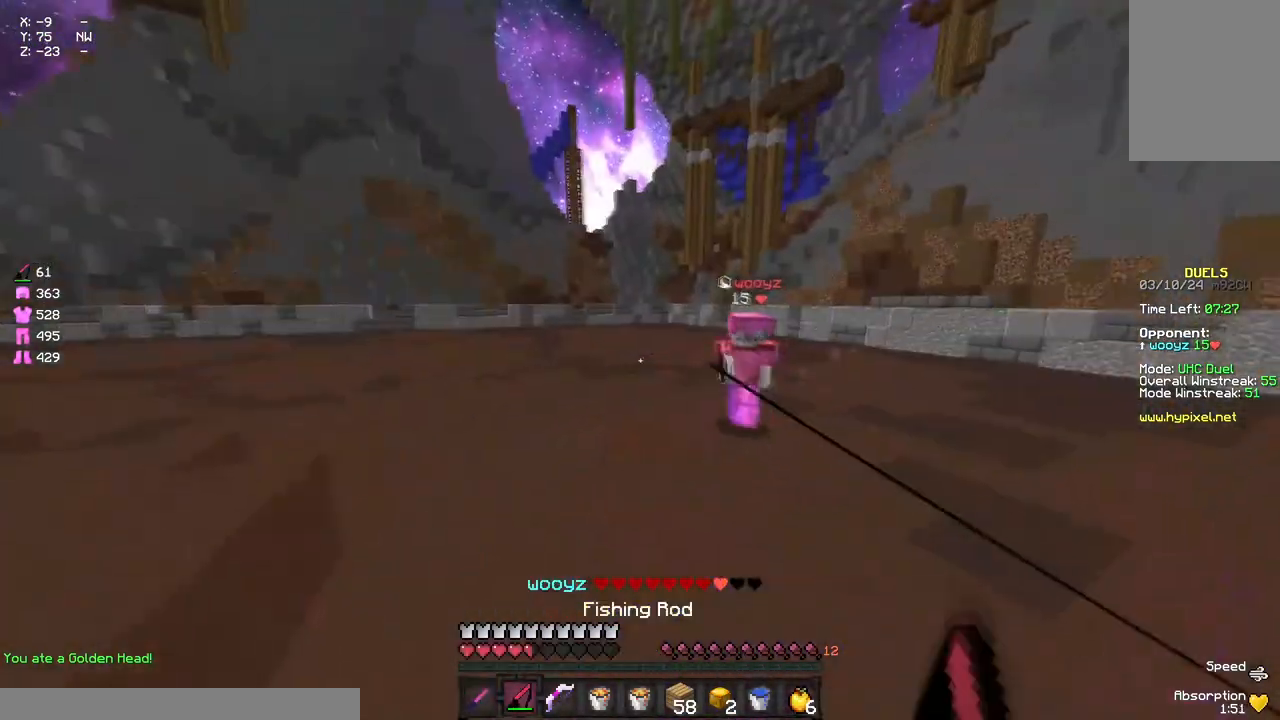
{"keys": ["d", "w"], "mouse": [], "events": [[100, "d", "down"], [100, "mouse_right", "up"], [200, "w", "up"], [267, "mouse_right", "down"], [367, "mouse_right", "up"], [417, "w", "down"]]}
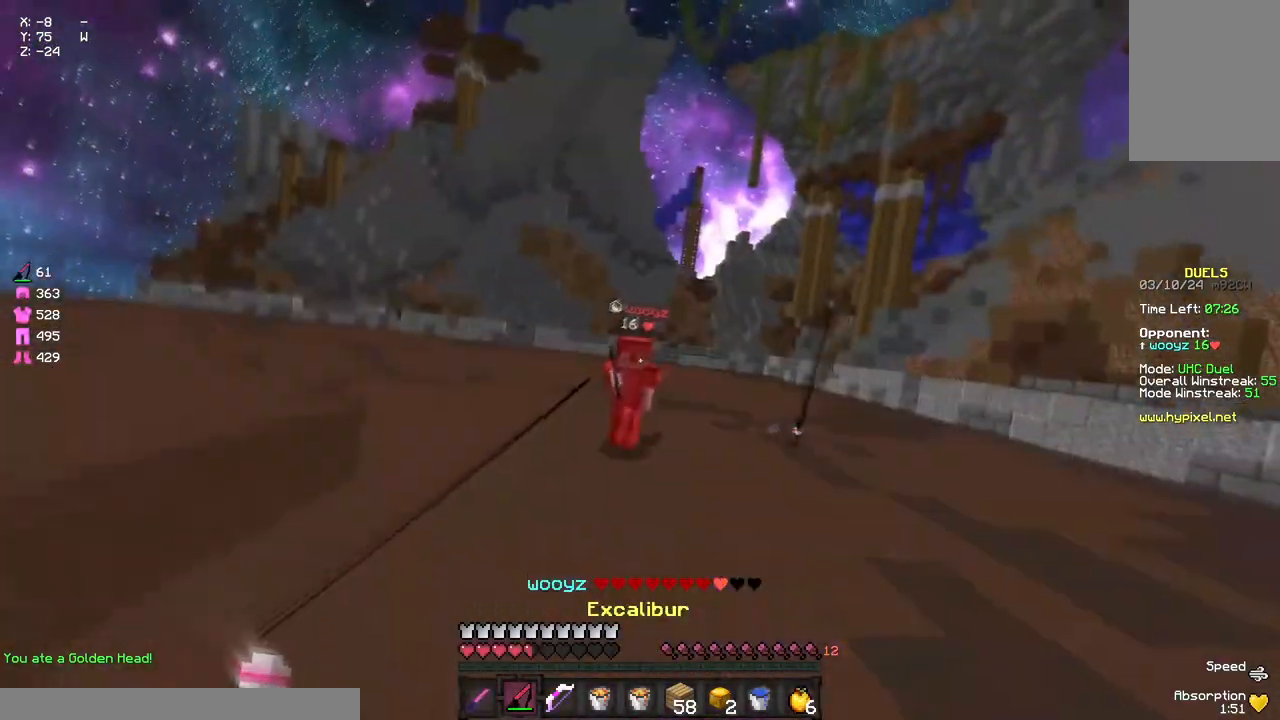
{"keys": ["d"], "mouse": ["right"], "events": [[33, "mouse_right", "down"], [133, "mouse_right", "up"], [350, "mouse_right", "down"], [350, "w", "up"]]}
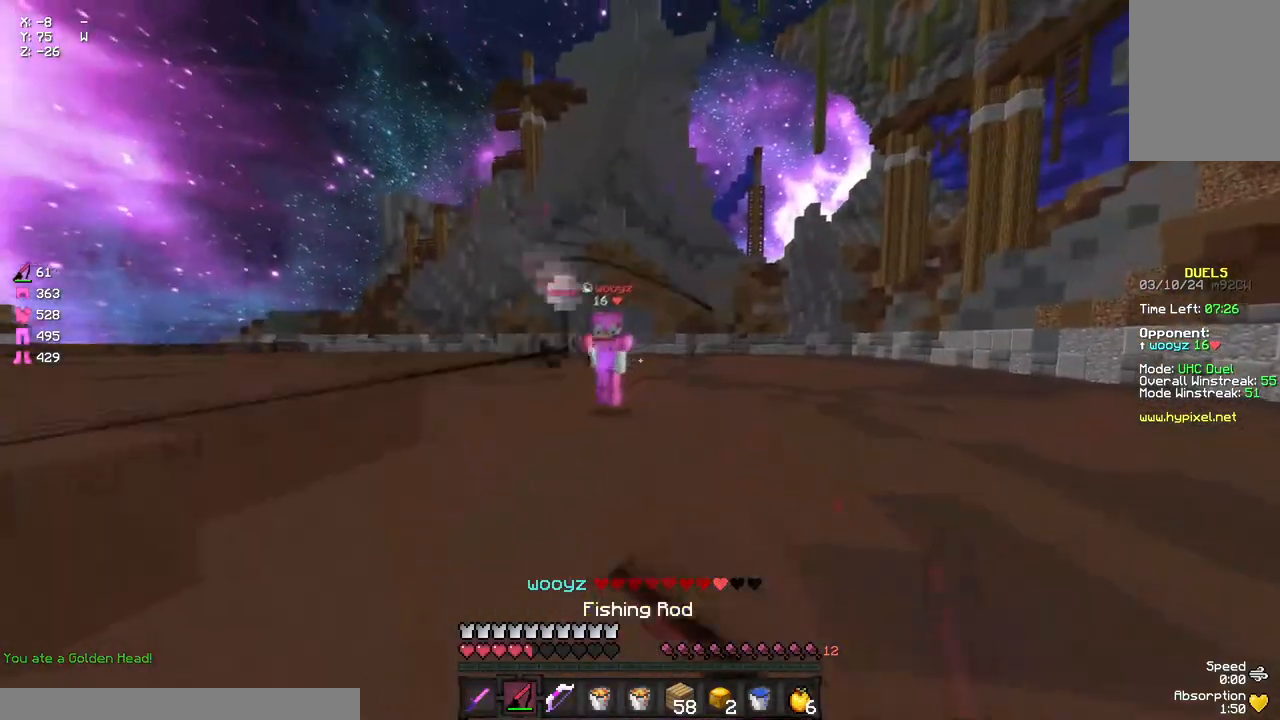
{"keys": ["a", "w"], "mouse": ["right"], "events": [[17, "mouse_right", "up"], [183, "mouse_right", "down"], [233, "w", "down"], [300, "a", "down"], [300, "d", "up"], [300, "mouse_right", "up"], [450, "mouse_right", "down"]]}
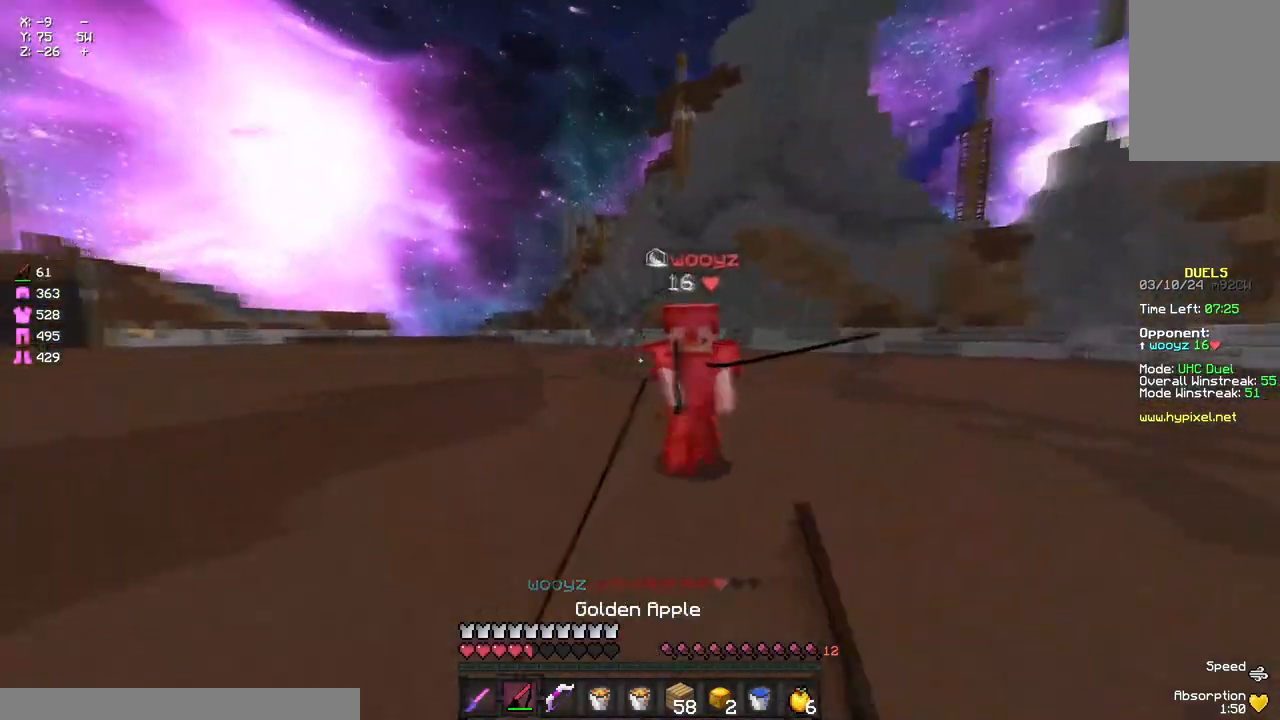
{"keys": ["w"], "mouse": ["left"], "events": [[17, "a", "up"], [17, "mouse_right", "up"], [67, "d", "down"], [117, "mouse_left", "down"], [233, "mouse_left", "up"], [283, "d", "up"], [283, "mouse_left", "down"], [283, "w", "up"], [333, "mouse_left", "up"], [383, "a", "down"], [383, "mouse_left", "down"], [383, "w", "down"], [450, "a", "up"], [450, "mouse_left", "up"], [500, "mouse_left", "down"]]}
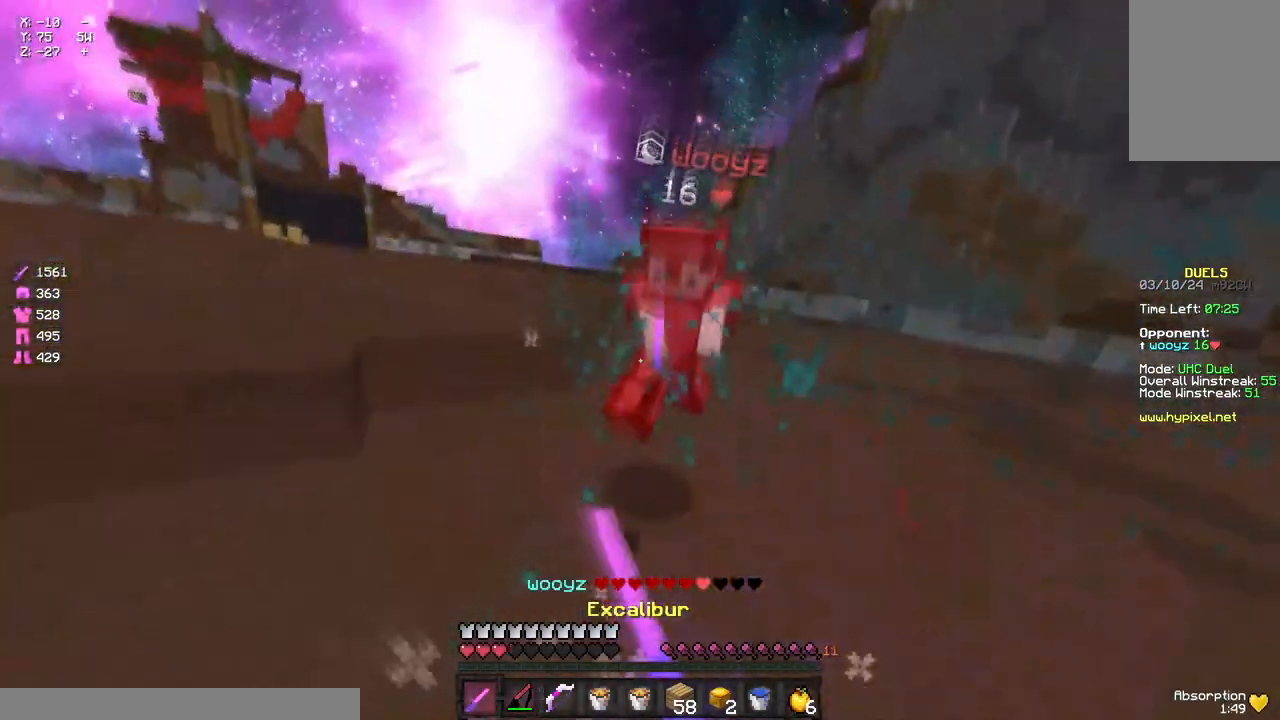
{"keys": ["w"], "mouse": ["right"], "events": [[50, "mouse_left", "up"], [100, "mouse_left", "down"], [167, "mouse_left", "up"], [217, "mouse_left", "down"], [333, "mouse_left", "up"], [383, "mouse_left", "down"], [433, "mouse_left", "up"], [483, "mouse_right", "down"]]}
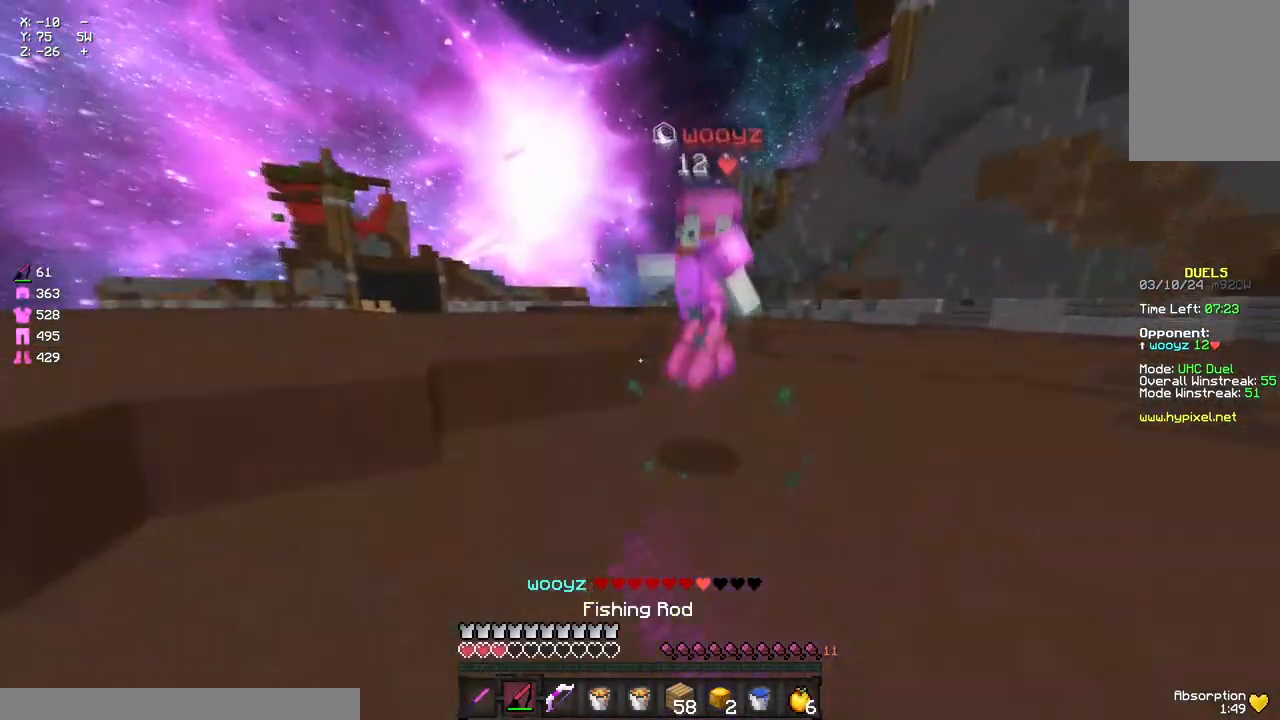
{"keys": ["w"], "mouse": ["left", "right"], "events": [[50, "mouse_right", "up"], [150, "mouse_right", "down"], [217, "mouse_right", "up"], [317, "mouse_left", "down"], [433, "mouse_left", "up"], [483, "mouse_left", "down"], [483, "mouse_right", "down"]]}
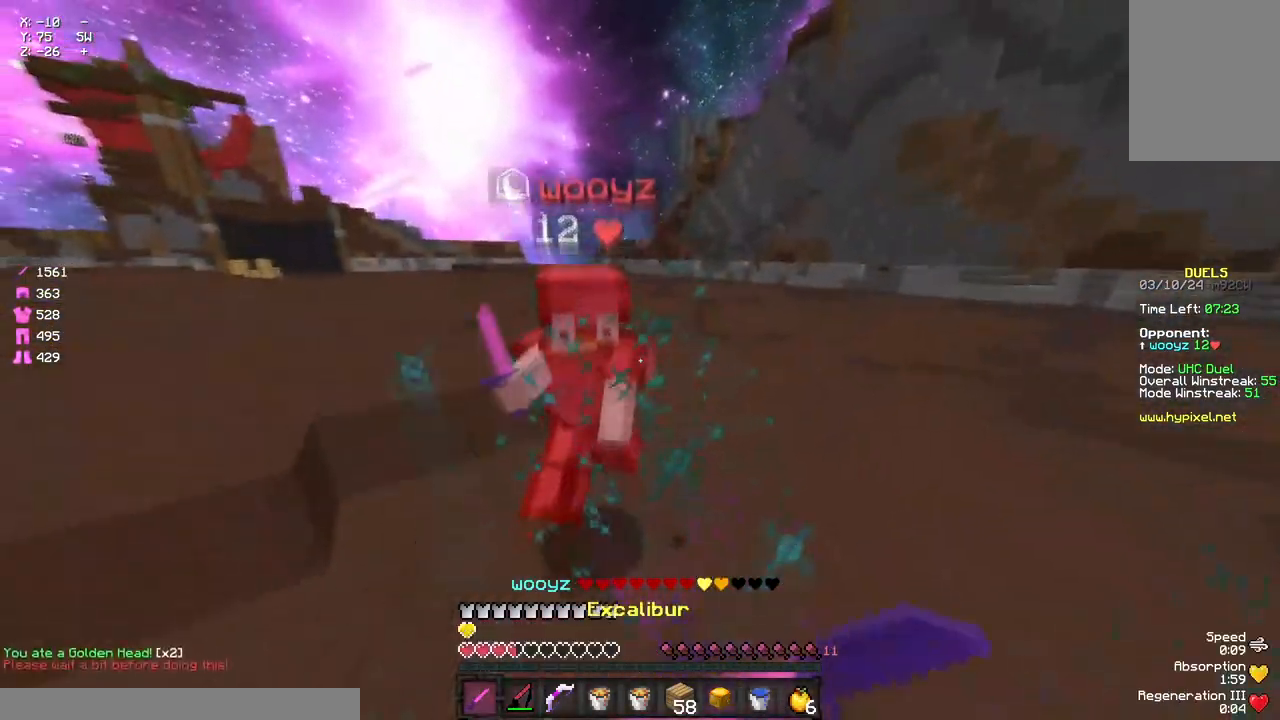
{"keys": ["w"], "mouse": [], "events": [[33, "mouse_left", "up"], [33, "mouse_right", "up"], [150, "mouse_left", "down"], [200, "mouse_left", "up"], [250, "mouse_right", "down"], [300, "mouse_right", "up"], [417, "mouse_left", "down"], [467, "mouse_left", "up"]]}
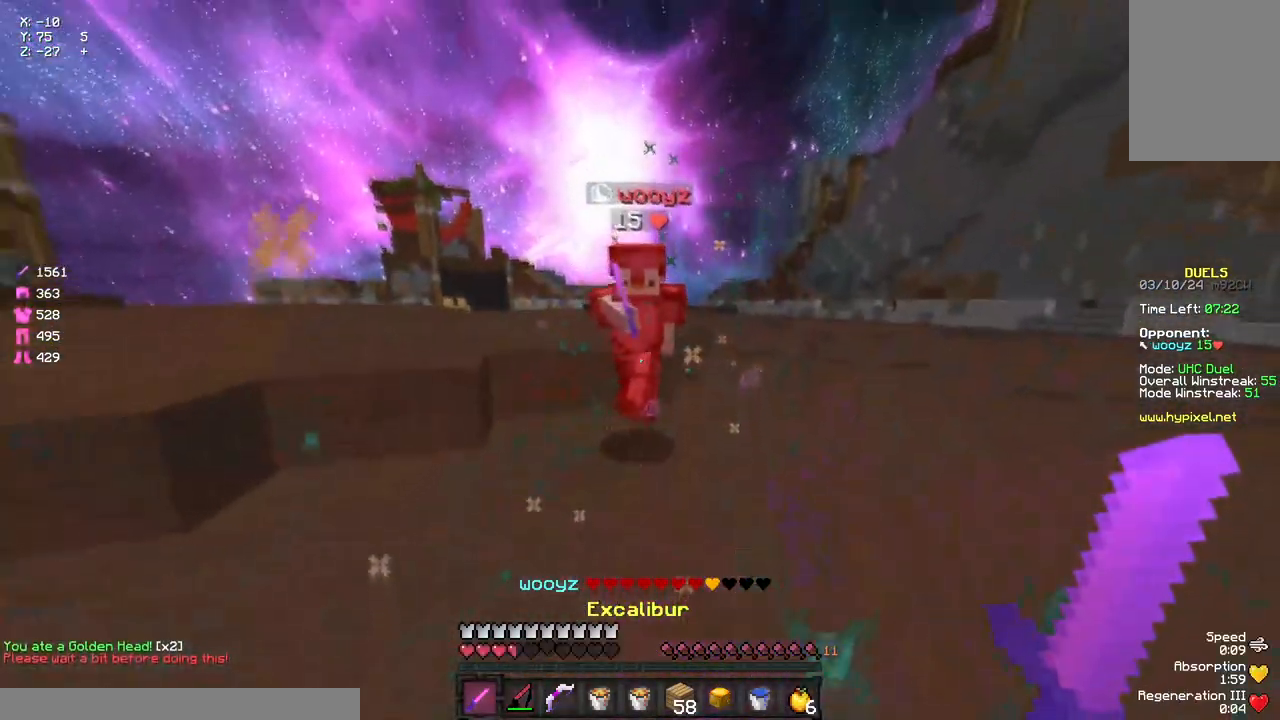
{"keys": ["w"], "mouse": [], "events": [[133, "mouse_right", "down"], [183, "mouse_left", "down"], [183, "mouse_right", "up"], [233, "mouse_left", "up"], [283, "mouse_left", "down"], [450, "mouse_right", "down"], [500, "mouse_left", "up"], [500, "mouse_right", "up"]]}
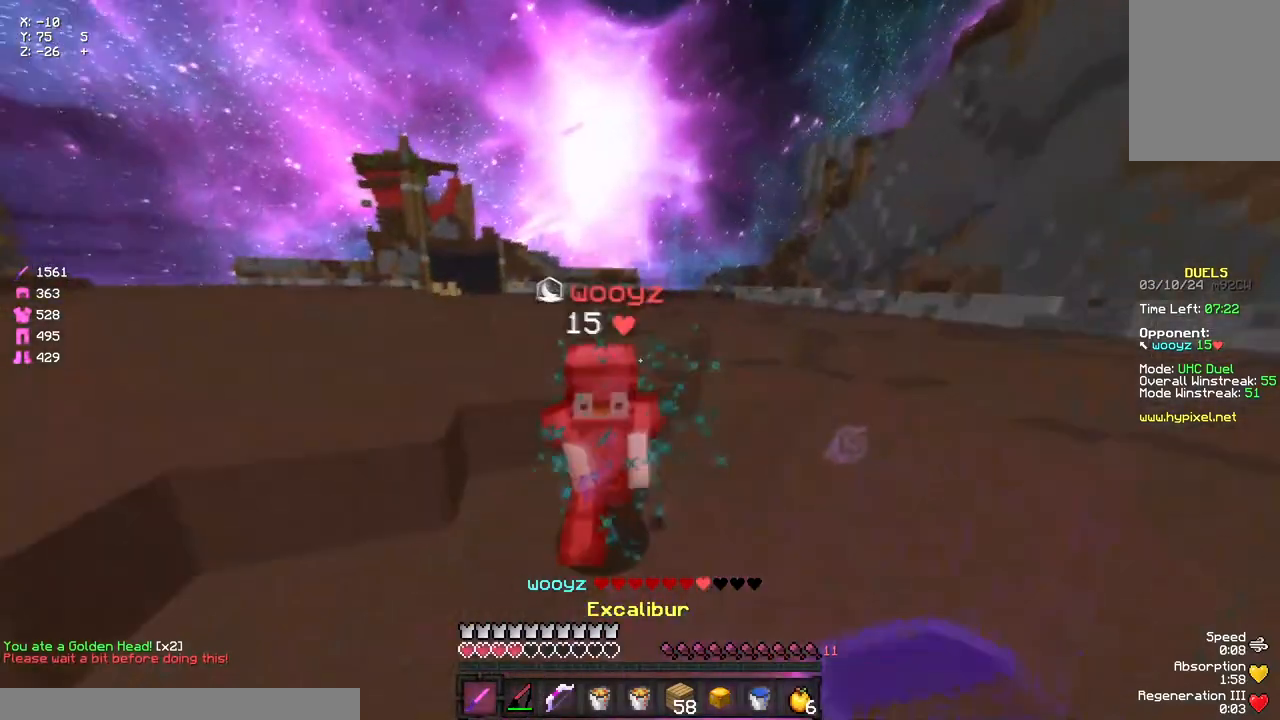
{"keys": ["w"], "mouse": [], "events": [[67, "mouse_left", "down"], [117, "mouse_left", "up"], [167, "mouse_left", "down"], [233, "mouse_left", "up"], [283, "mouse_left", "down"], [283, "mouse_right", "down"], [383, "mouse_left", "up"], [383, "mouse_right", "up"], [433, "mouse_left", "down"], [500, "mouse_left", "up"]]}
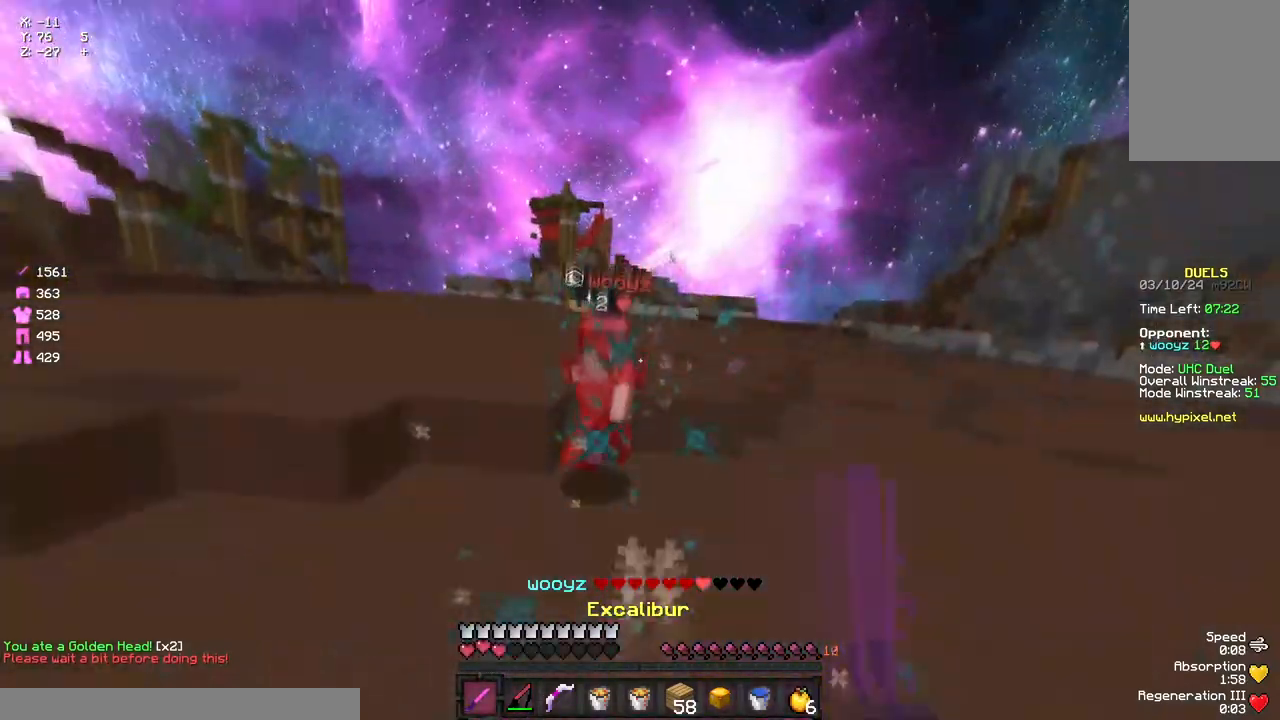
{"keys": ["d"], "mouse": [], "events": [[50, "mouse_left", "down"], [100, "mouse_left", "up"], [150, "mouse_left", "down"], [217, "mouse_left", "up"], [267, "mouse_right", "down"], [317, "mouse_right", "up"], [317, "w", "up"], [383, "d", "down"]]}
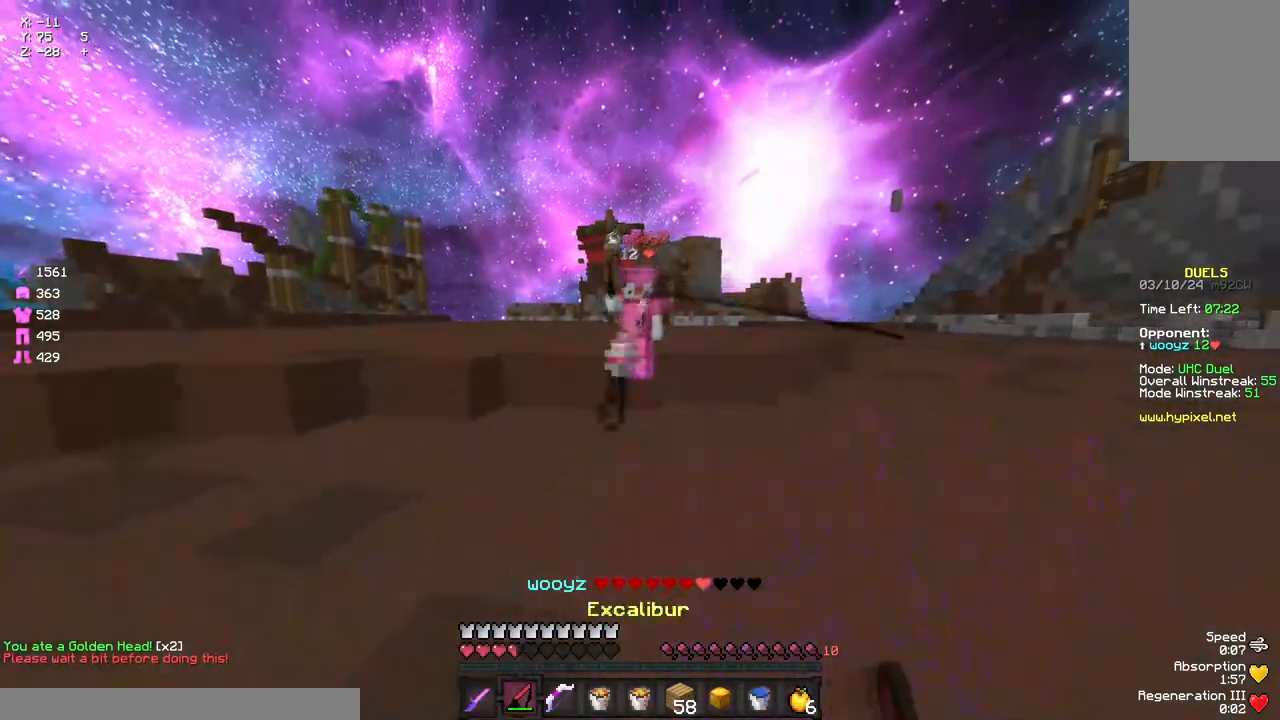
{"keys": ["a", "w"], "mouse": [], "events": [[100, "mouse_right", "down"], [200, "mouse_right", "up"], [200, "w", "down"], [317, "a", "down"], [317, "d", "up"], [367, "mouse_right", "down"], [433, "mouse_right", "up"]]}
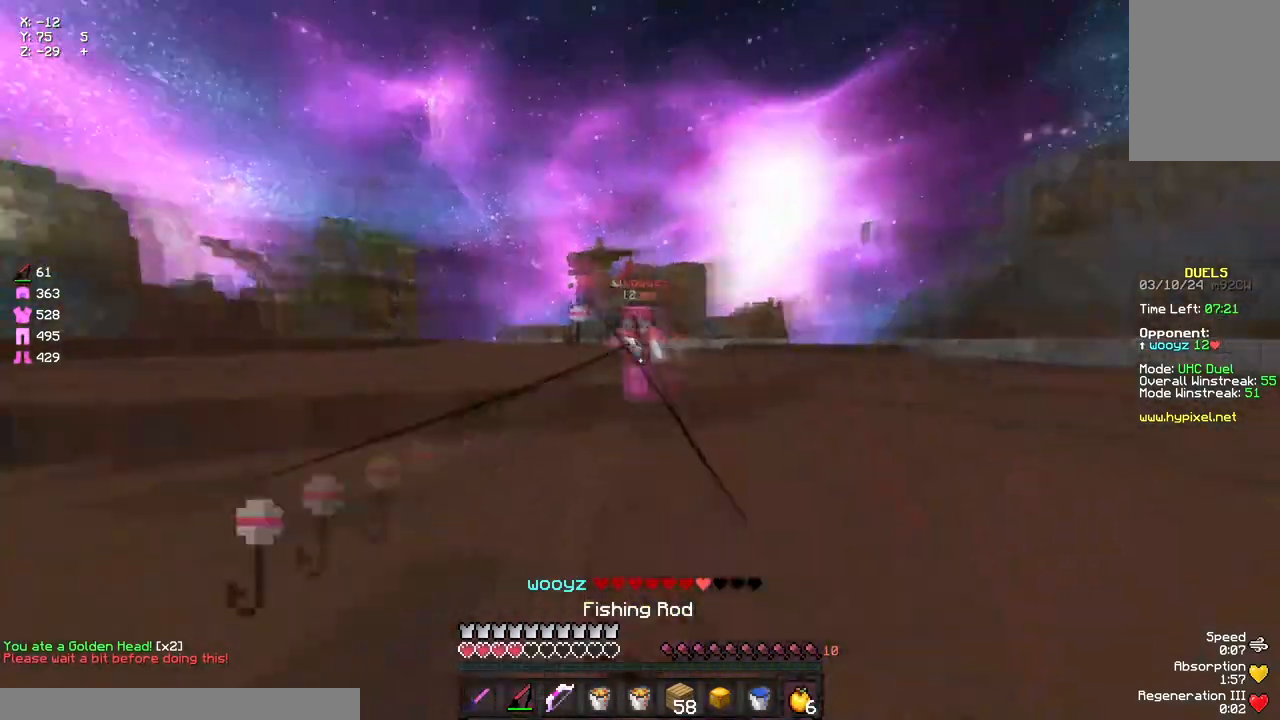
{"keys": ["w"], "mouse": ["right"], "events": [[133, "mouse_right", "down"], [200, "a", "up"], [200, "d", "down"], [200, "mouse_right", "up"], [417, "mouse_right", "down"], [467, "d", "up"]]}
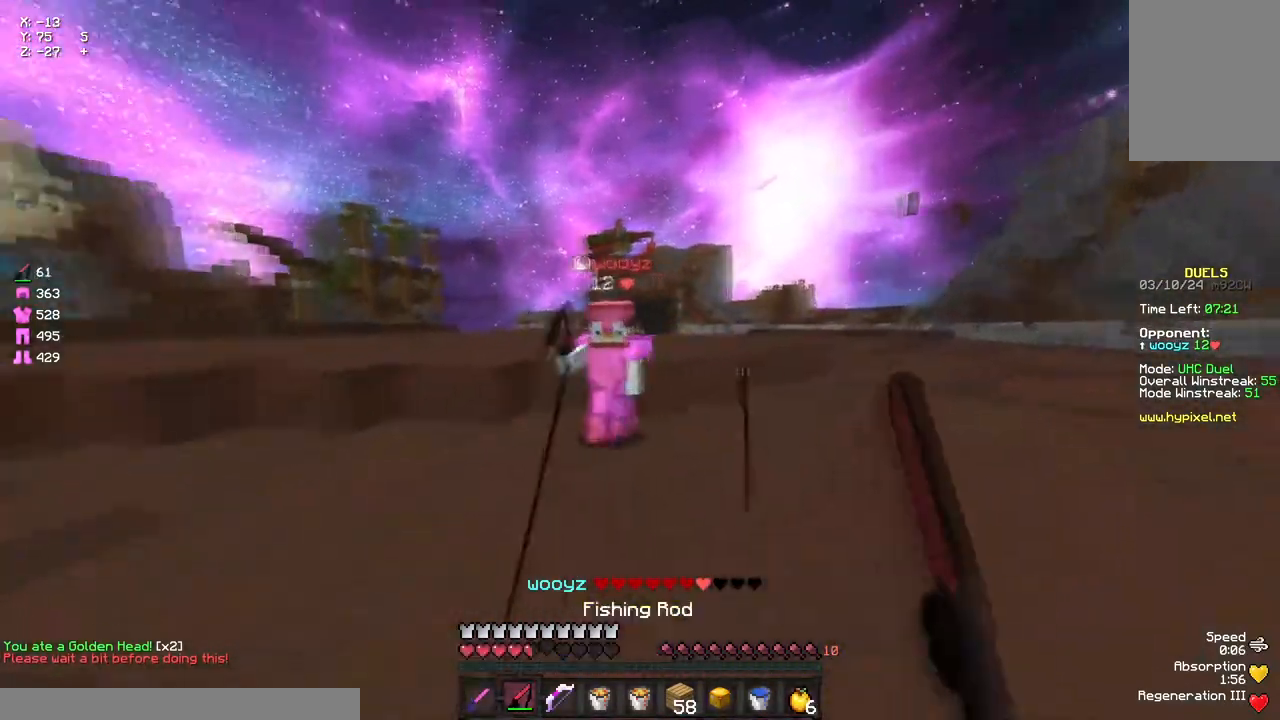
{"keys": ["w"], "mouse": ["left", "right"], "events": [[33, "mouse_right", "up"], [133, "mouse_right", "down"], [183, "mouse_right", "up"], [300, "mouse_left", "down"], [400, "mouse_left", "up"], [467, "mouse_left", "down"], [467, "mouse_right", "down"]]}
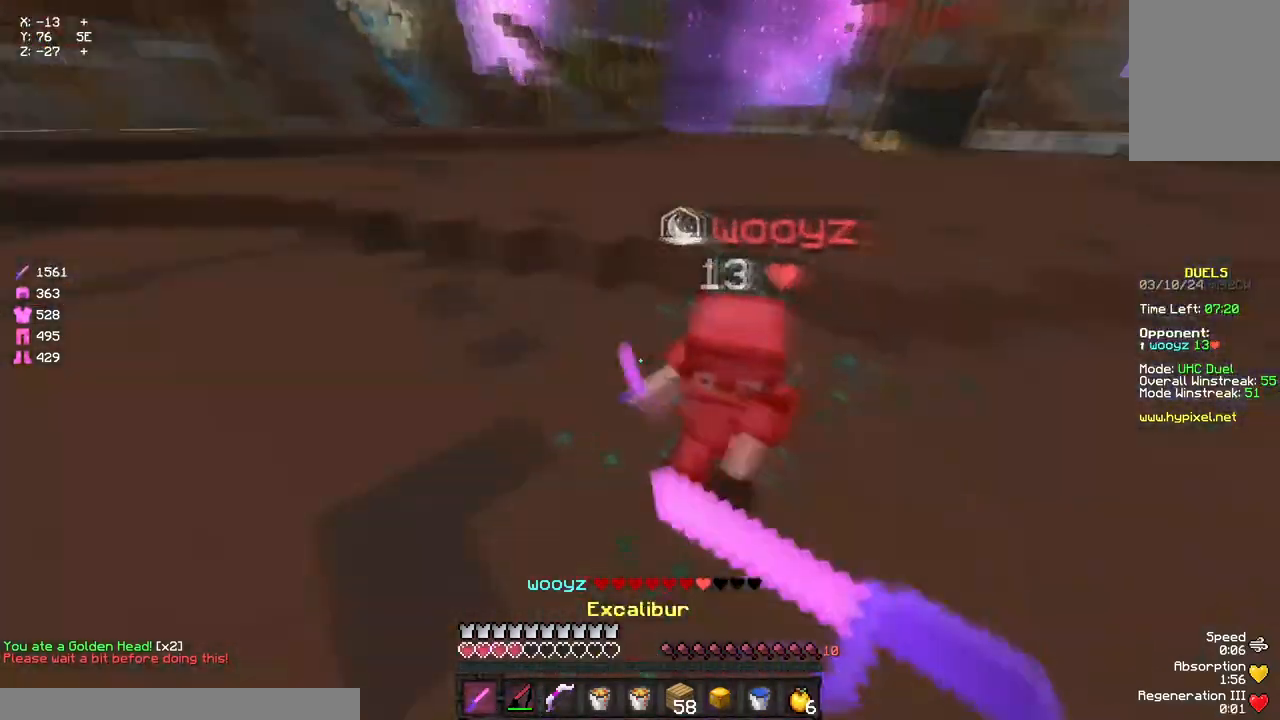
{"keys": ["s"], "mouse": ["right"], "events": [[17, "mouse_left", "up"], [17, "mouse_right", "up"], [50, "mouse_left", "down"], [183, "mouse_left", "up"], [183, "w", "up"], [217, "mouse_left", "down"], [217, "s", "down"], [283, "mouse_left", "up"], [350, "mouse_left", "down"], [400, "mouse_left", "up"], [450, "mouse_right", "down"]]}
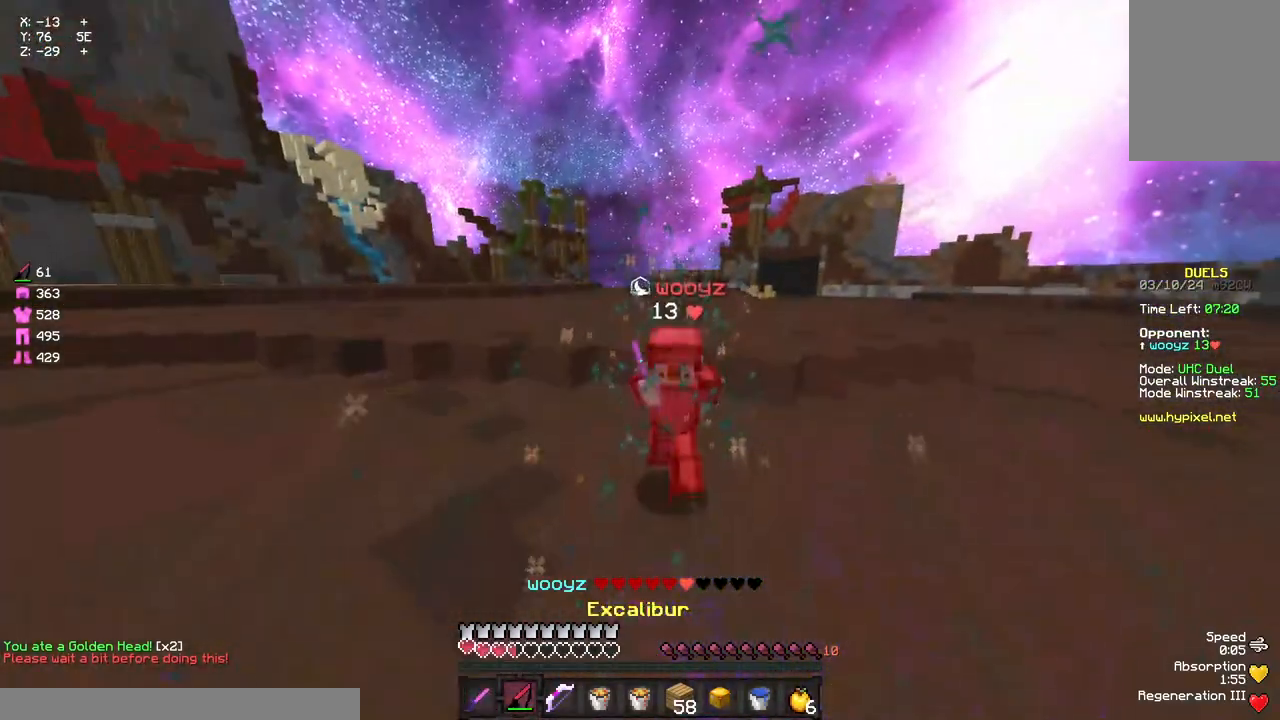
{"keys": ["a", "w"], "mouse": [], "events": [[17, "s", "up"], [67, "a", "down"], [67, "mouse_right", "up"], [283, "mouse_right", "down"], [383, "w", "down"], [450, "mouse_right", "up"]]}
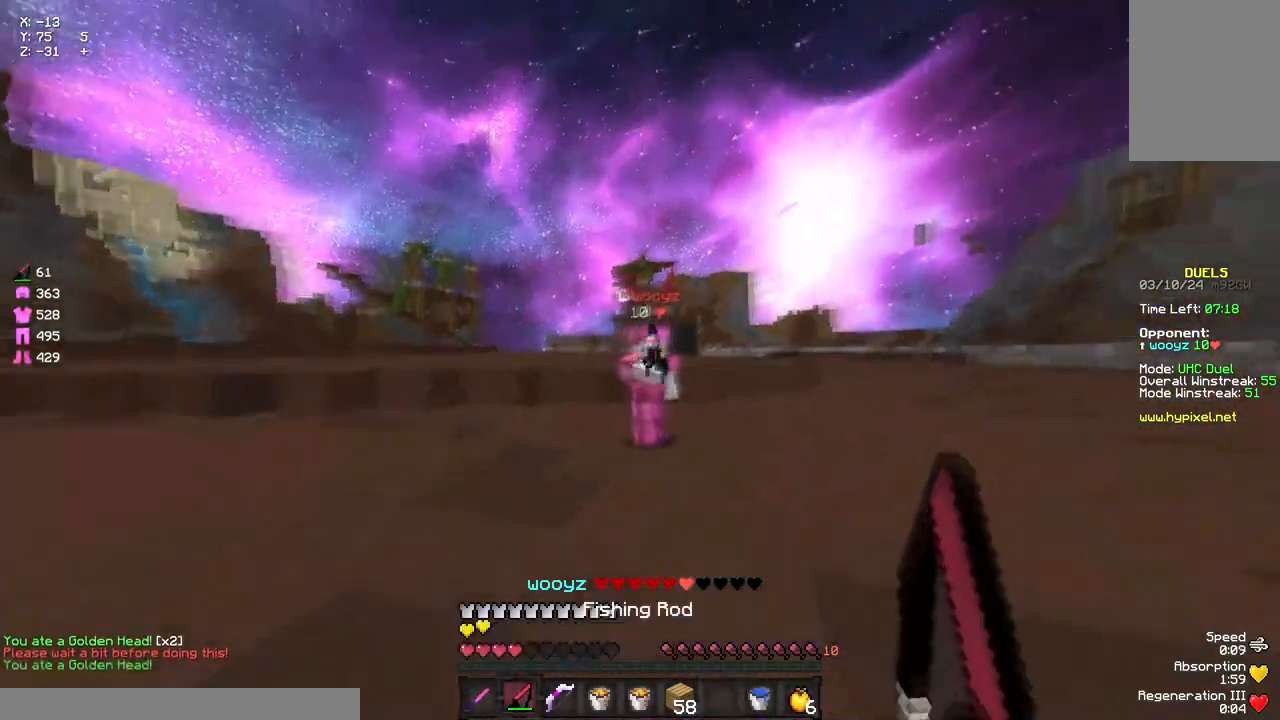
{"keys": ["w"], "mouse": [], "events": [[50, "mouse_right", "down"], [100, "a", "up"], [100, "d", "down"], [167, "mouse_right", "up"], [267, "mouse_left", "down"], [383, "a", "down"], [383, "d", "up"], [383, "mouse_left", "up"], [417, "mouse_right", "down"], [433, "mouse_left", "down"], [483, "a", "up"], [483, "mouse_left", "up"], [483, "mouse_right", "up"]]}
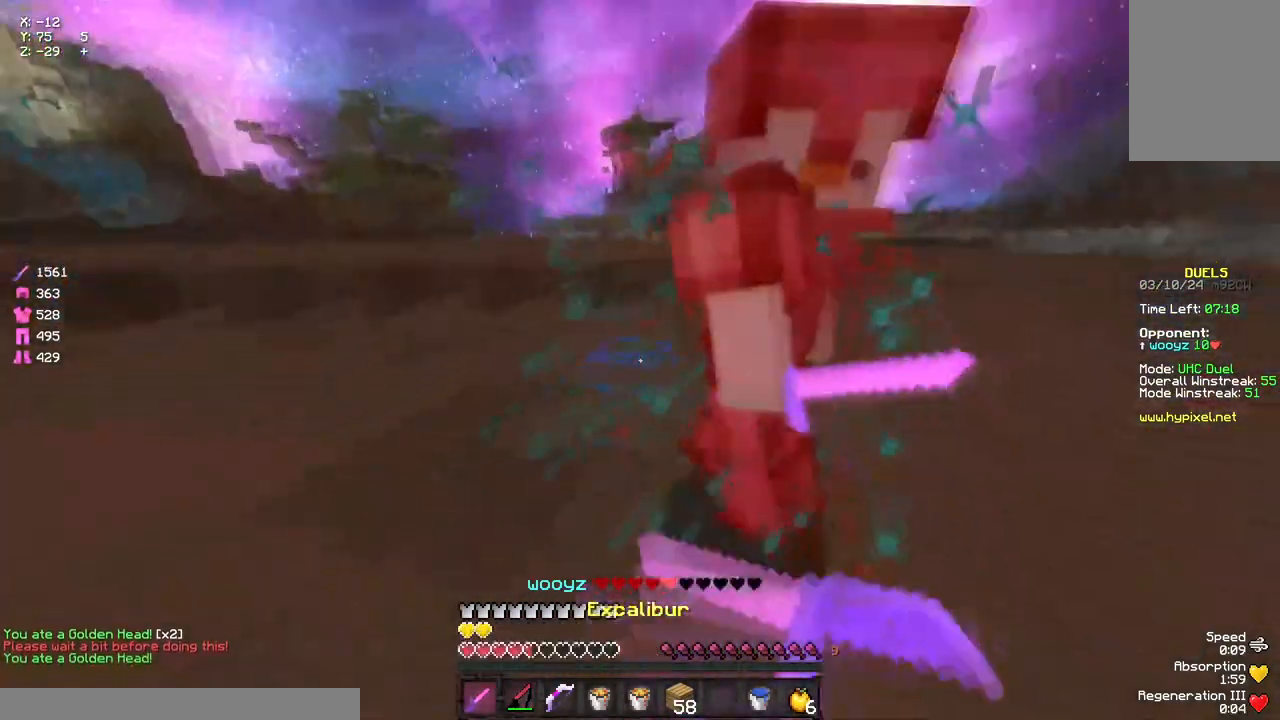
{"keys": ["w"], "mouse": [], "events": [[33, "mouse_left", "down"], [83, "mouse_left", "up"], [150, "mouse_left", "down"], [200, "mouse_left", "up"], [200, "mouse_right", "down"], [250, "mouse_right", "up"], [317, "mouse_left", "down"], [367, "mouse_left", "up"], [417, "mouse_left", "down"], [467, "mouse_left", "up"]]}
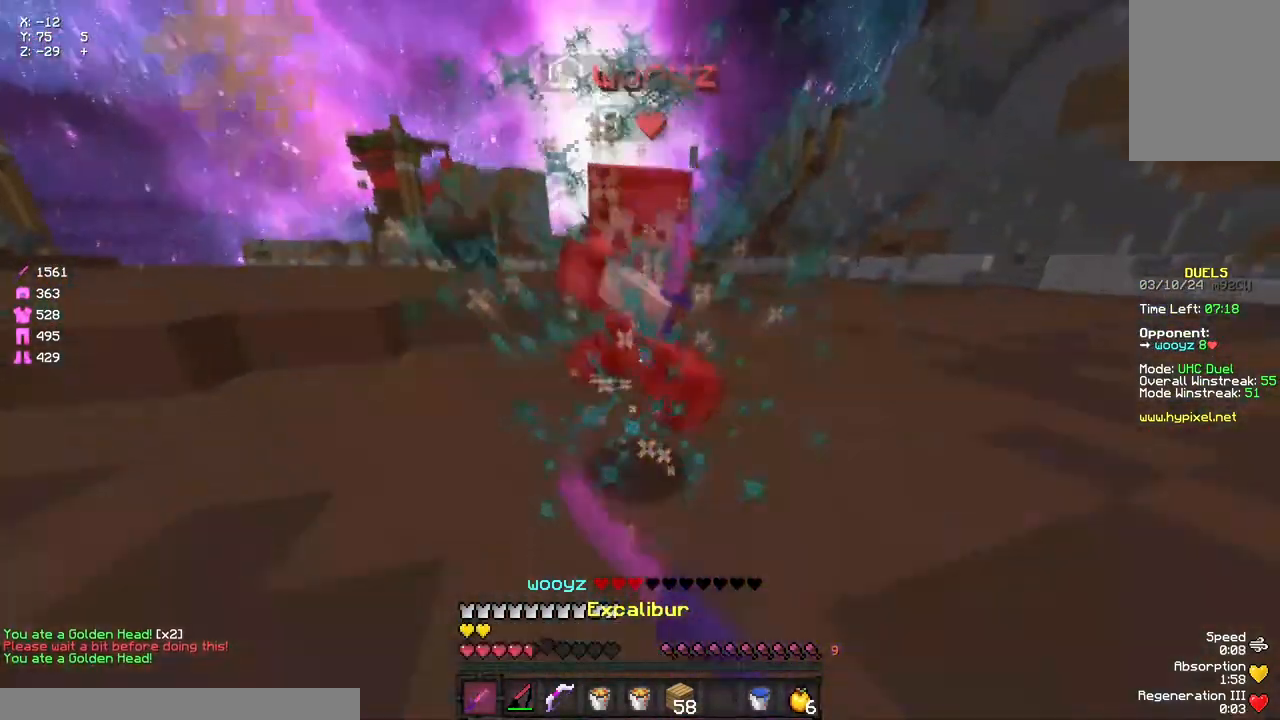
{"keys": ["w"], "mouse": ["left"], "events": [[33, "mouse_left", "down"], [83, "mouse_left", "up"], [133, "mouse_left", "down"], [183, "mouse_right", "down"], [250, "mouse_left", "up"], [250, "mouse_right", "up"], [300, "mouse_left", "down"], [350, "mouse_left", "up"], [417, "mouse_left", "down"]]}
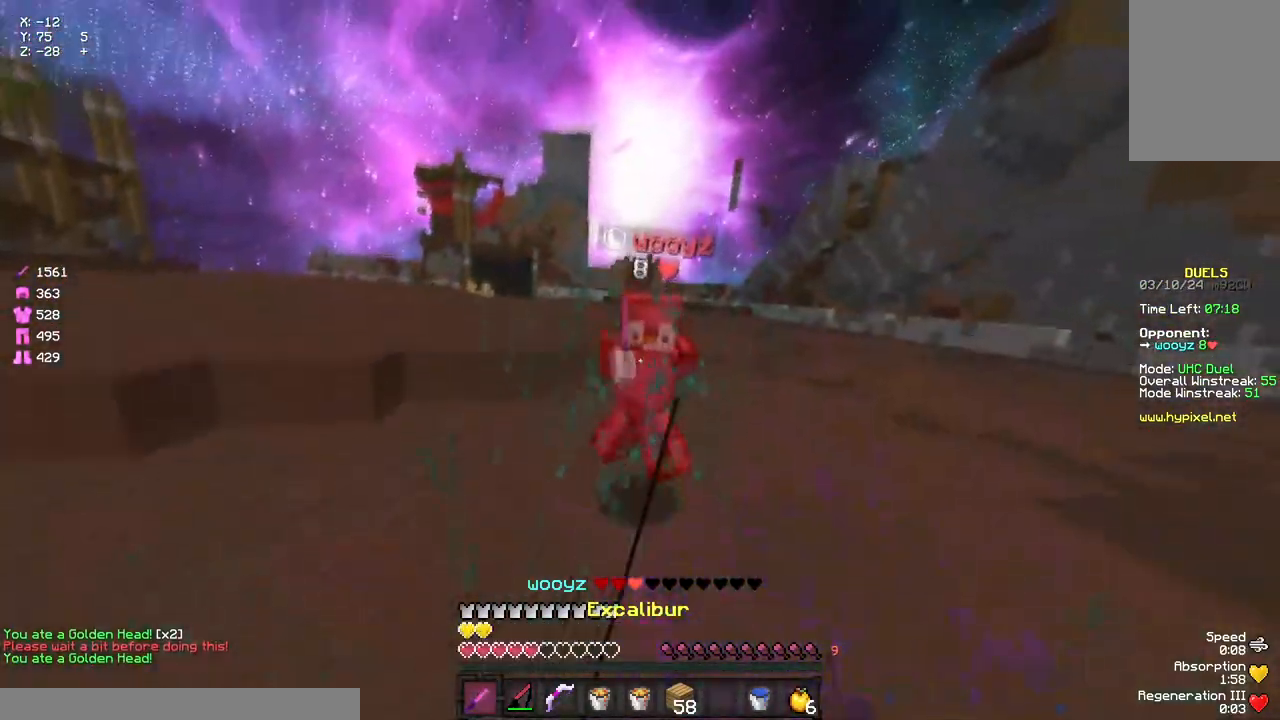
{"keys": ["w"], "mouse": ["left"], "events": [[67, "mouse_left", "up"], [167, "mouse_left", "down"], [233, "mouse_left", "up"], [283, "mouse_right", "down"], [333, "mouse_right", "up"], [500, "mouse_left", "down"]]}
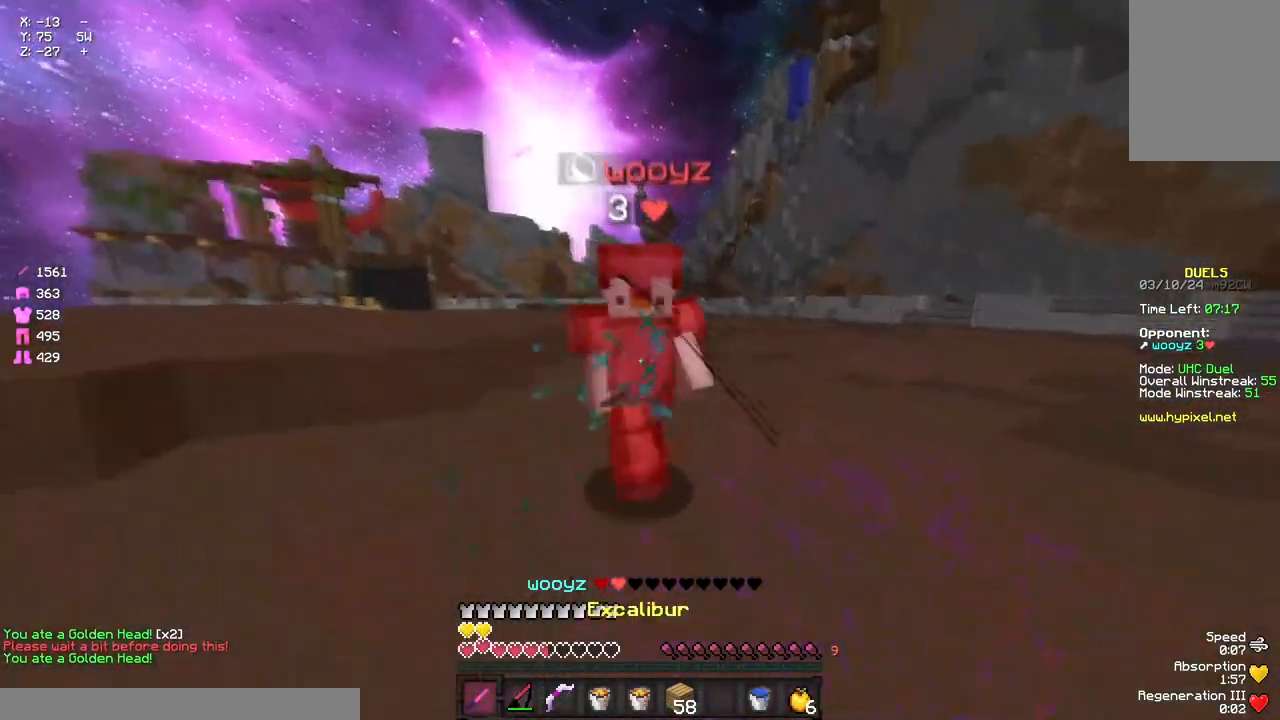
{"keys": ["w"], "mouse": ["left"], "events": [[50, "mouse_left", "up"], [100, "mouse_left", "down"], [150, "mouse_left", "up"], [217, "mouse_left", "down"], [267, "mouse_left", "up"], [417, "mouse_left", "down"]]}
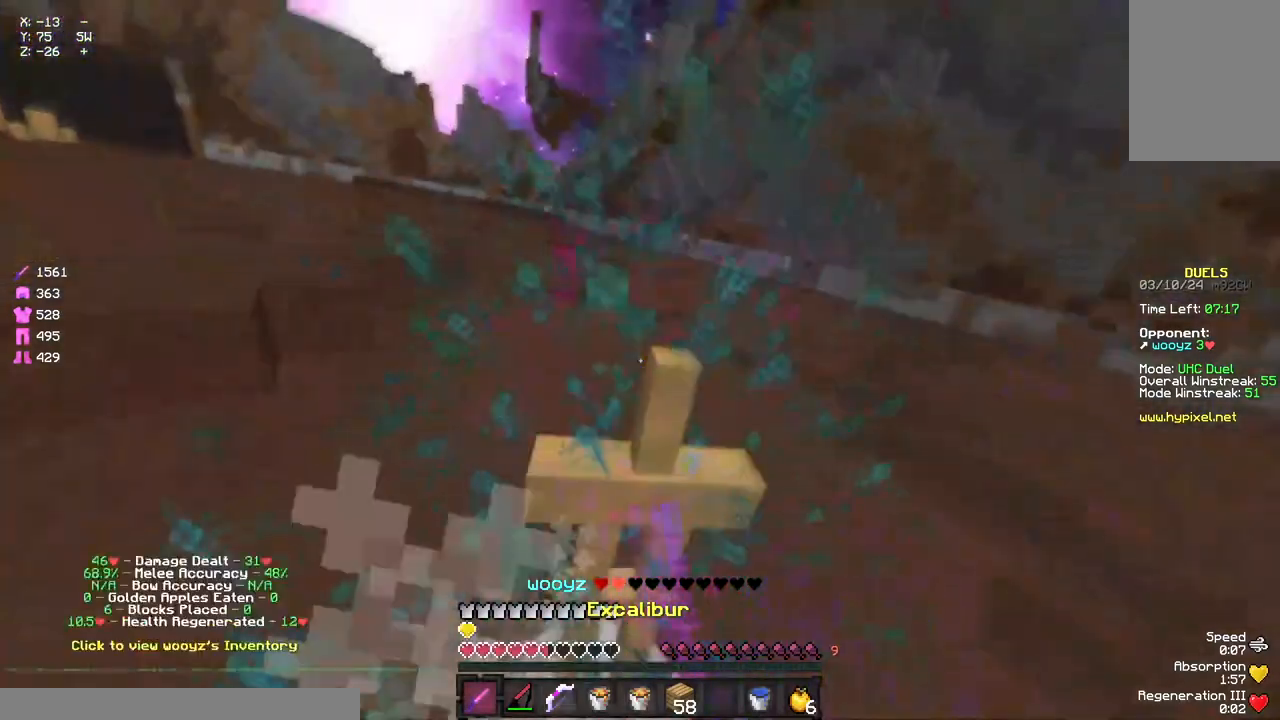
{"keys": [], "mouse": [], "events": [[33, "mouse_right", "down"], [83, "mouse_right", "up"], [133, "mouse_left", "up"], [417, "w", "up"]]}
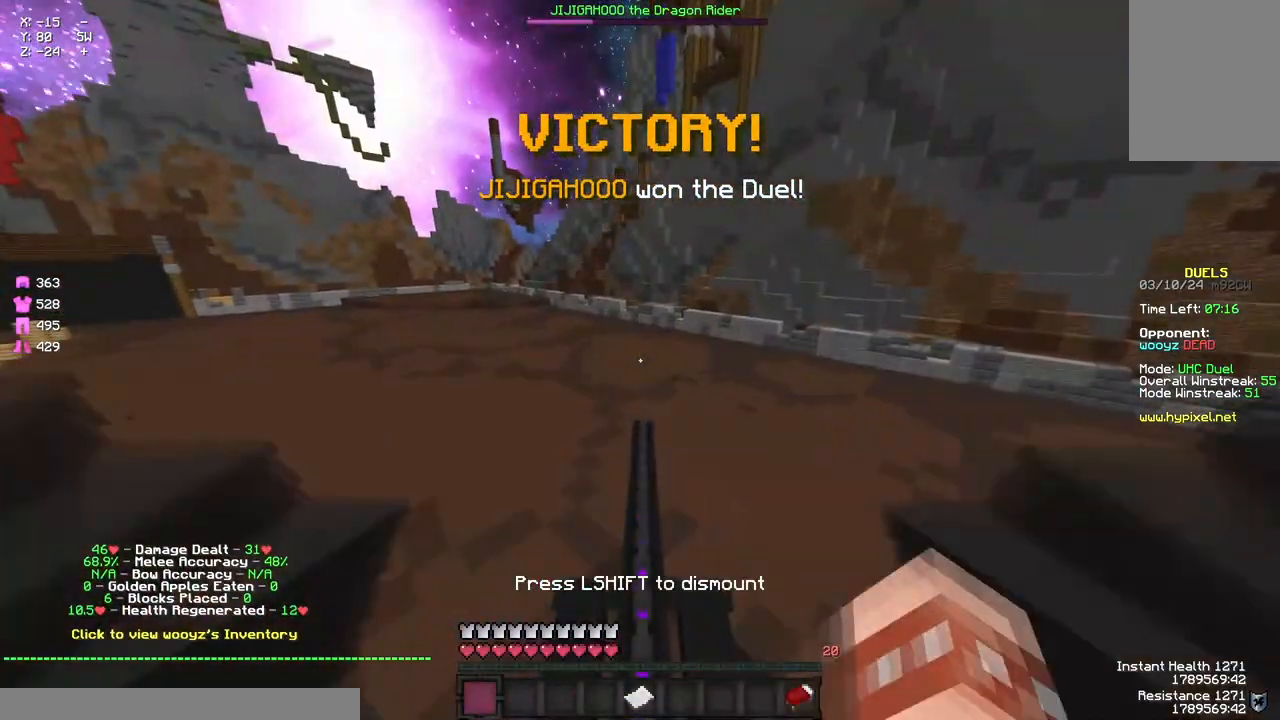
{"keys": [], "mouse": [], "events": []}
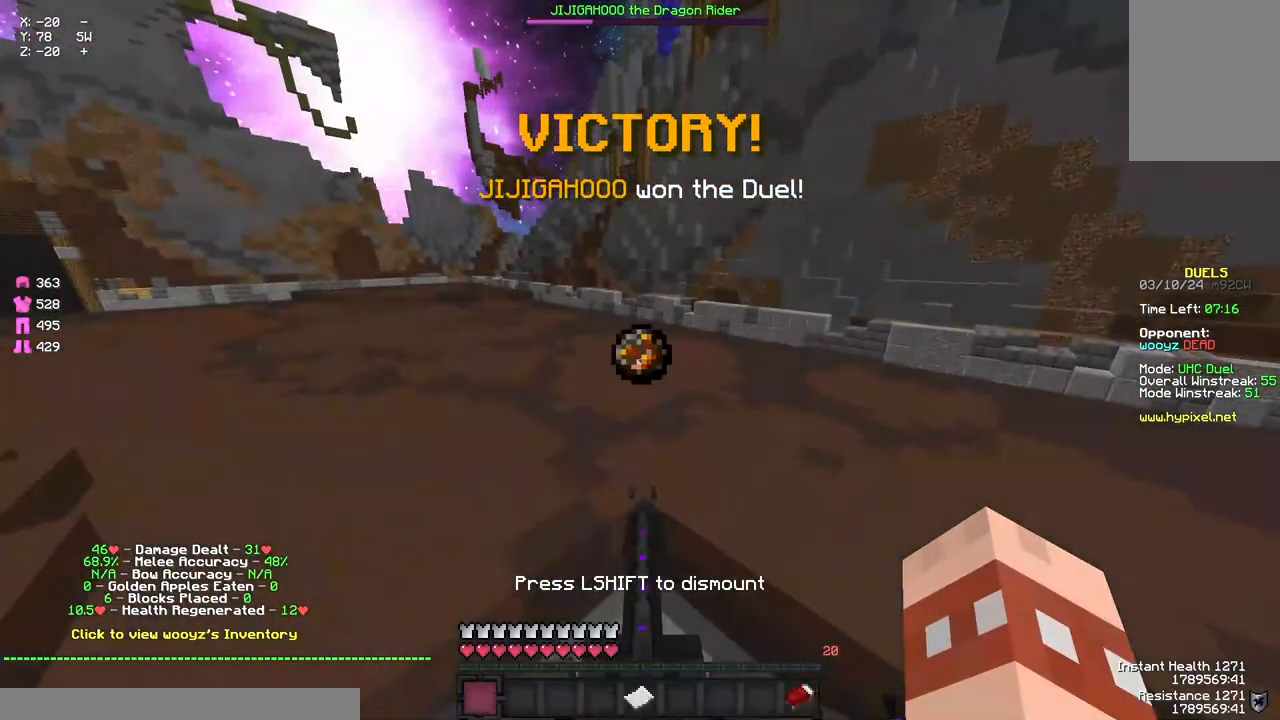
{"keys": [], "mouse": [], "events": []}
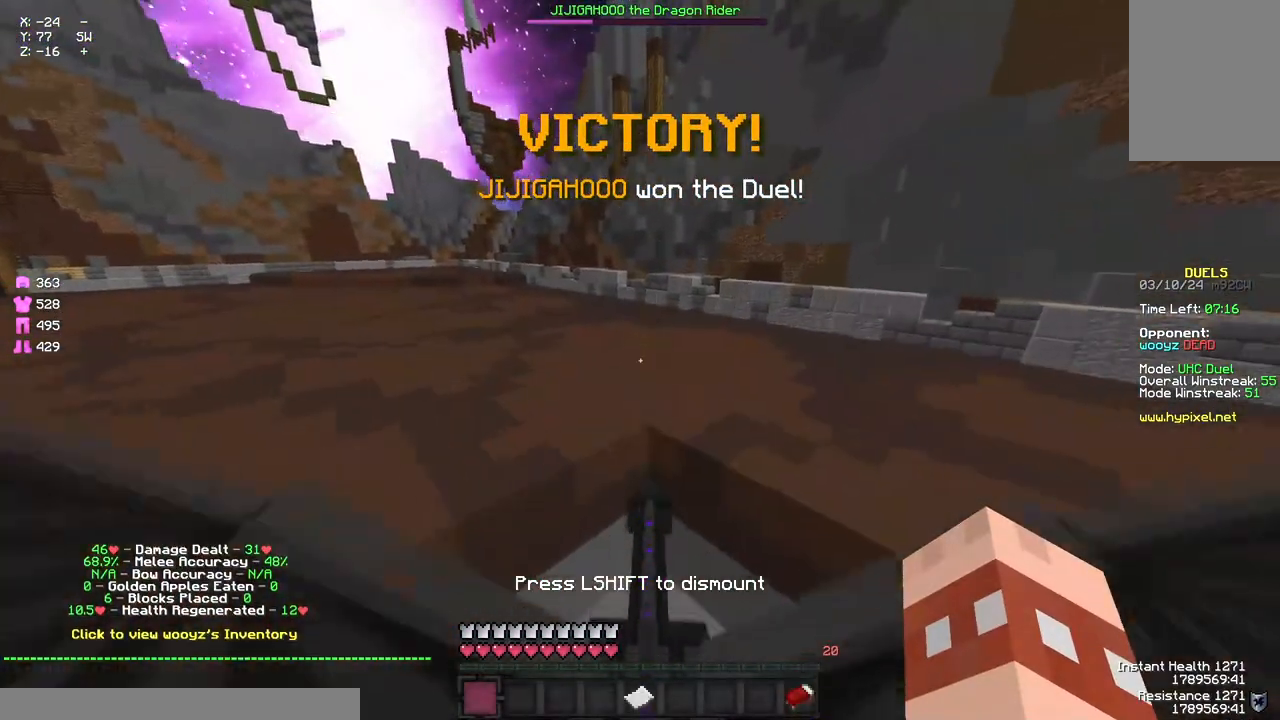
{"keys": ["a", "w"], "mouse": [], "events": [[167, "a", "down"], [167, "w", "down"]]}
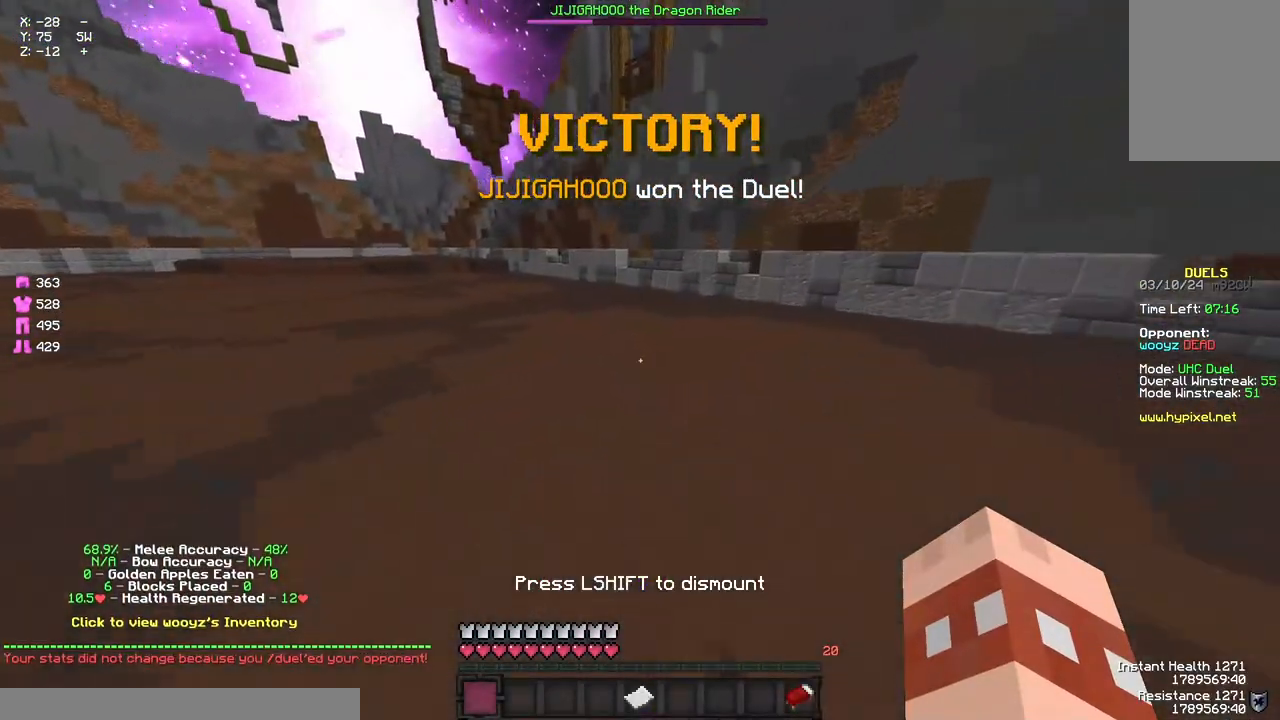
{"keys": [], "mouse": [], "events": [[50, "a", "up"], [50, "w", "up"]]}